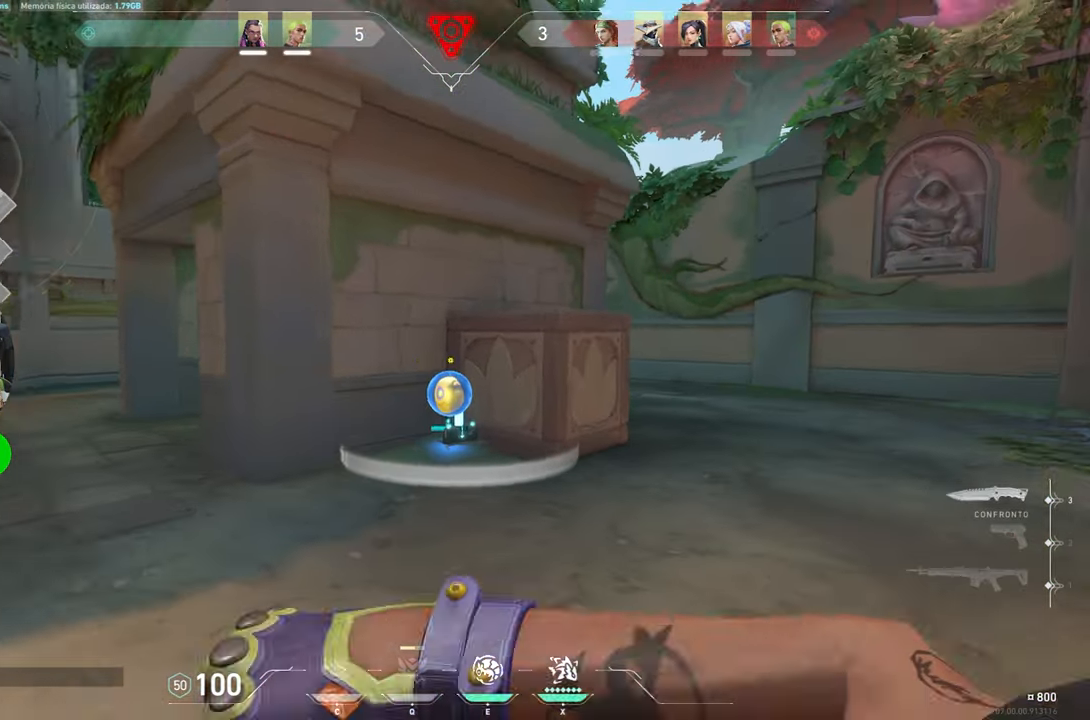
Gameplay with keyboard and mouse; each line is a JSON object with the keys and mouse buttons held at the frame after it. "events" lists presses ("down") and releases ("up") of "1", "2", "3", "4", "5", "a", "alt", "c", "caps_lock", "ctrl", "d", "e", "f", "g", "q", "r", "s", "shift", "space", "t", "tab", "v", "w", "x", "z", "mouse_left", "mouse_wheel" and "mouse_right" between this image and that frame as [ms after this image, input, new state], when the widget could be followed in between. "mouse_left", "mouse_wheel", "mouse_right" = the "left", "wheel", "right" buttons of the "mouse" list. No other keys are recorded. "wheel" means that the mouse wheel is clicked or scrolled. "mouse_move" is the direction in which the mouse moves at that frame (one of eight, or "still"), when it could be read.
{"keys": ["d", "w"], "mouse": [], "mouse_move": "still", "events": [[16, "d", "up"], [150, "d", "down"], [300, "d", "up"], [433, "d", "down"]]}
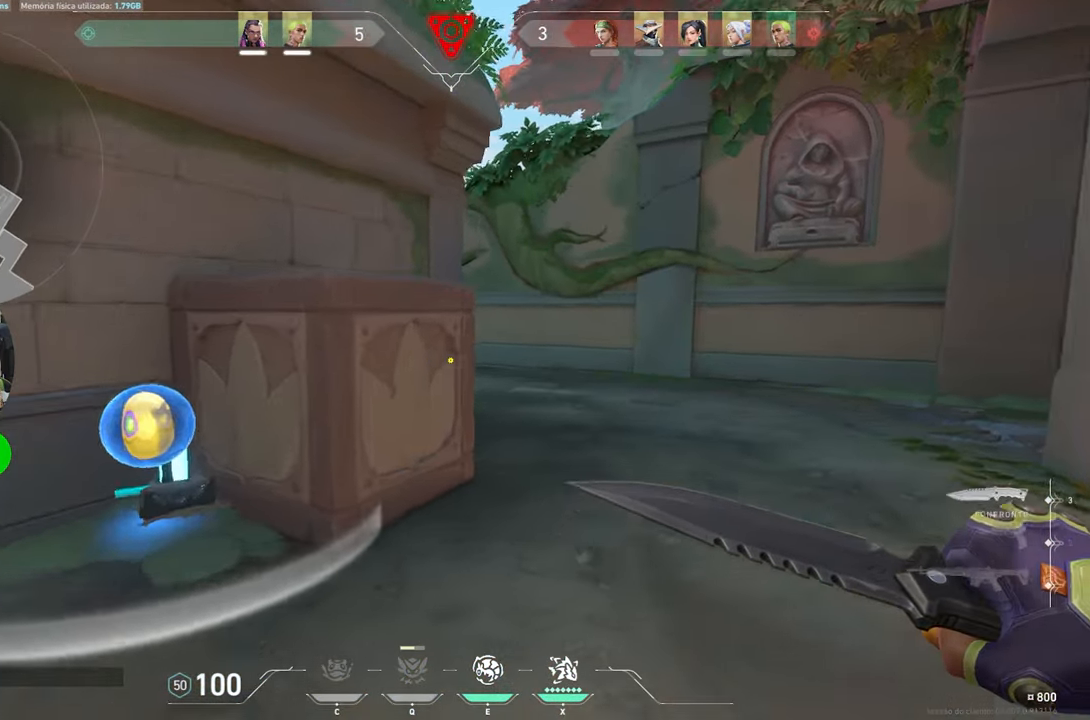
{"keys": ["d", "w"], "mouse": [], "mouse_move": "right", "events": [[33, "d", "up"], [216, "d", "down"], [350, "d", "up"], [450, "d", "down"]]}
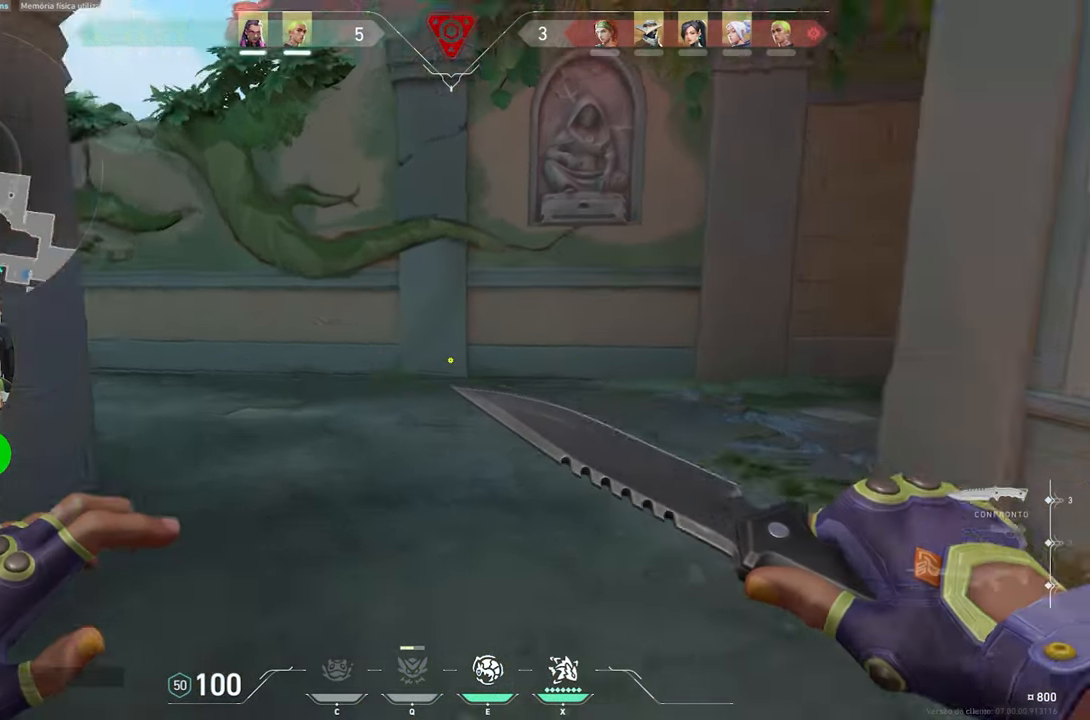
{"keys": ["w"], "mouse": [], "mouse_move": "left", "events": [[50, "d", "up"]]}
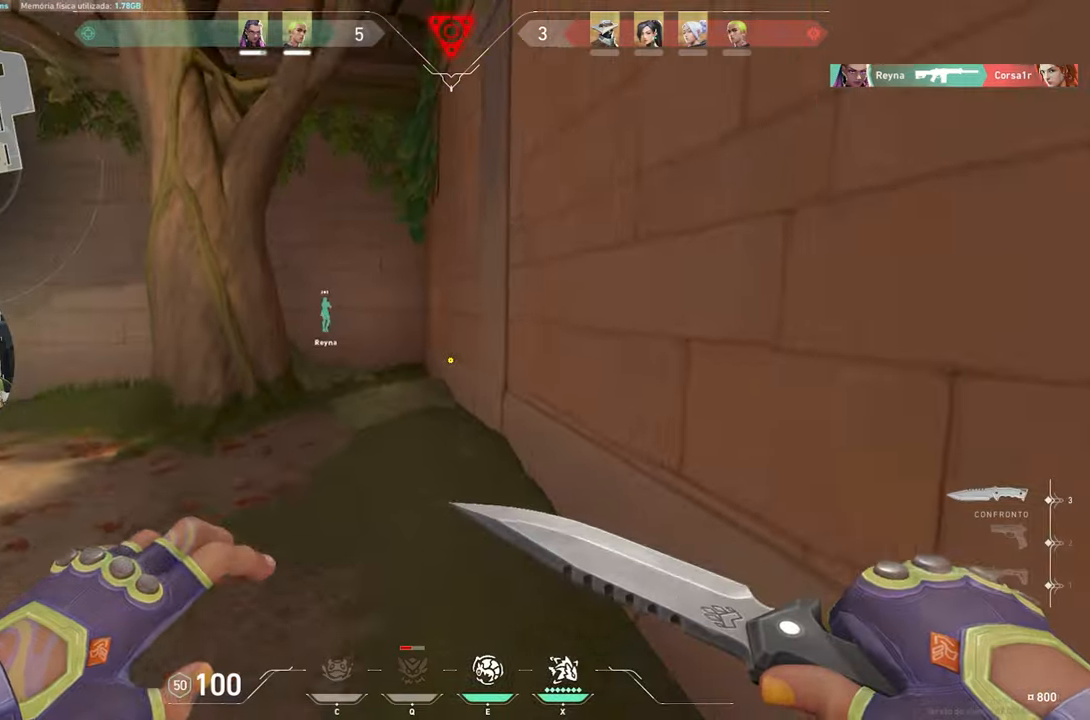
{"keys": [], "mouse": [], "mouse_move": "still", "events": [[200, "w", "up"]]}
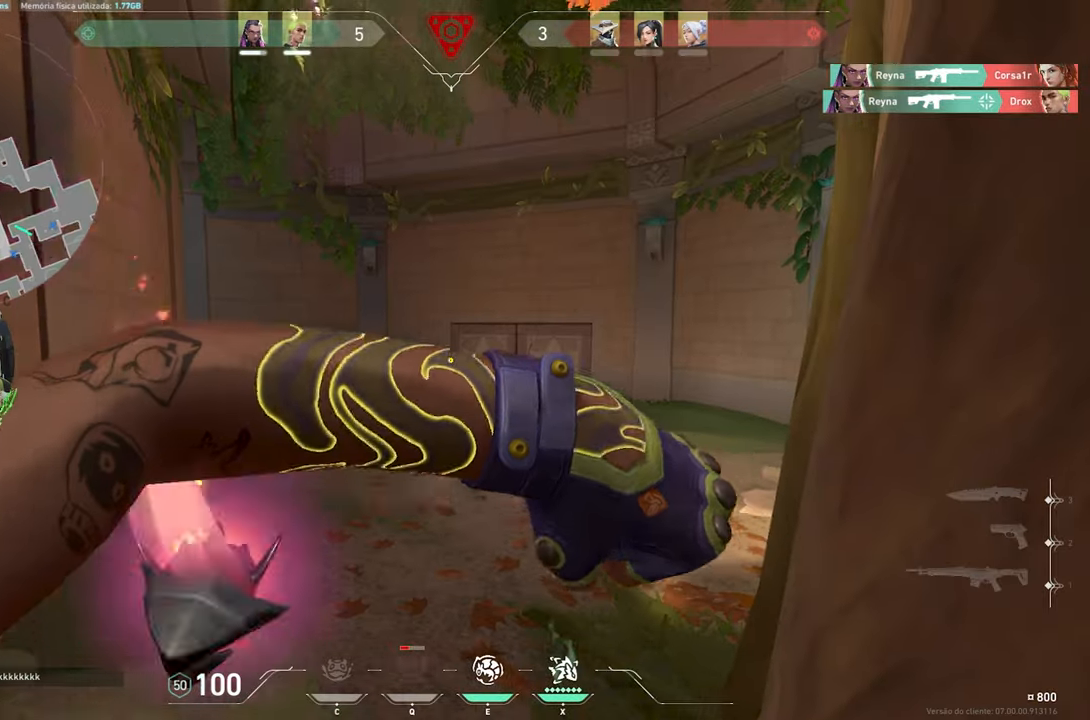
{"keys": [], "mouse": ["left"], "mouse_move": "still", "events": [[450, "mouse_left", "down"]]}
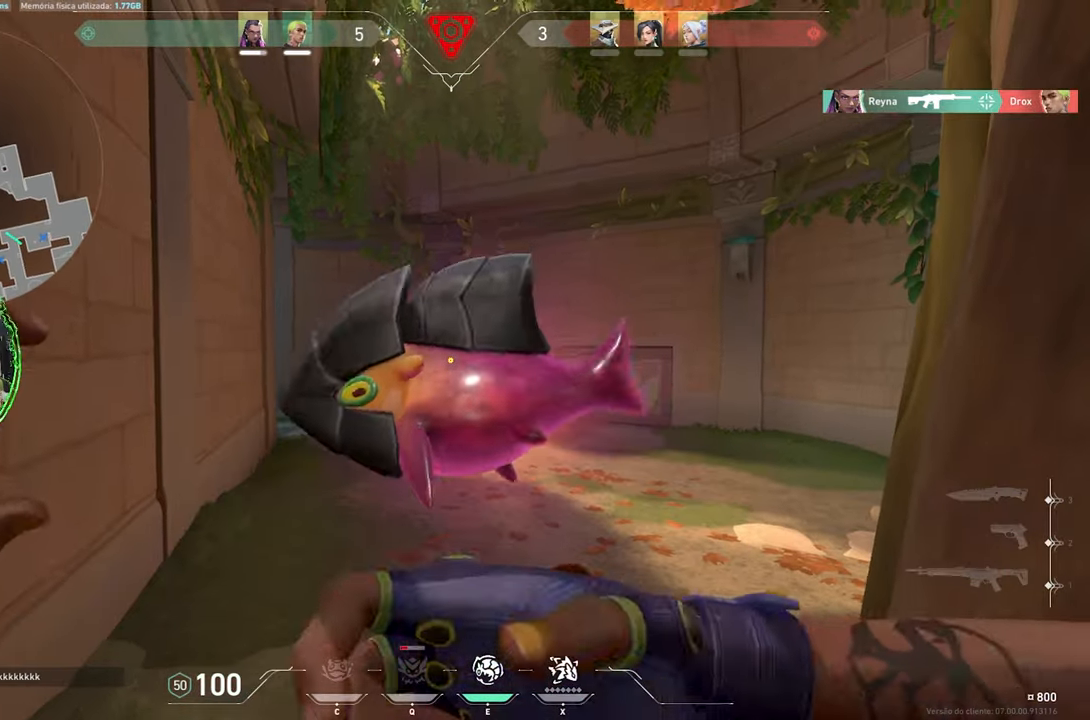
{"keys": [], "mouse": [], "mouse_move": "still", "events": [[17, "mouse_left", "up"], [117, "mouse_left", "down"], [200, "mouse_left", "up"], [300, "mouse_left", "down"], [383, "mouse_left", "up"]]}
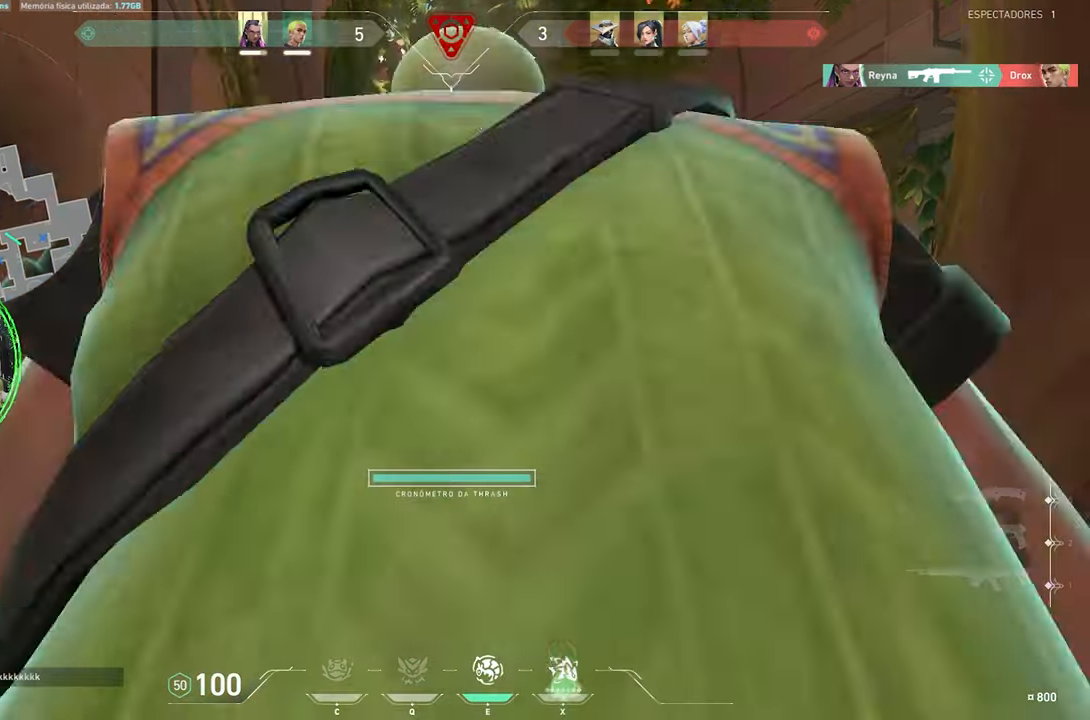
{"keys": ["w"], "mouse": [], "mouse_move": "still", "events": [[83, "mouse_left", "down"], [183, "mouse_left", "up"], [400, "w", "down"]]}
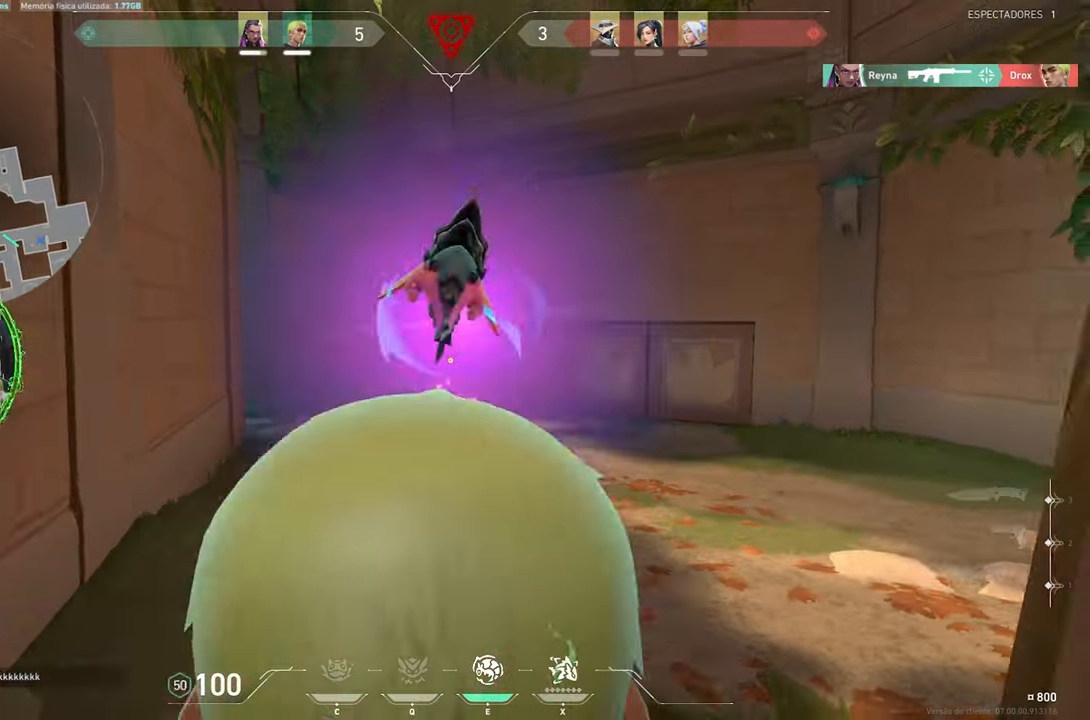
{"keys": ["w"], "mouse": [], "mouse_move": "left", "events": []}
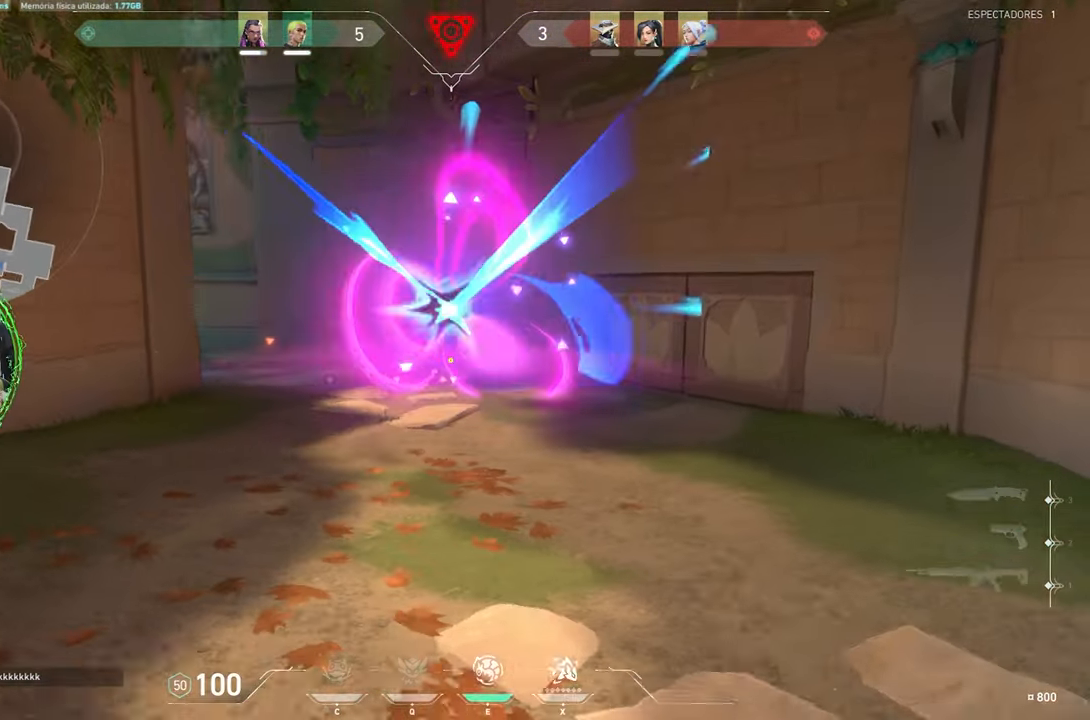
{"keys": [], "mouse": [], "mouse_move": "right", "events": [[67, "w", "up"]]}
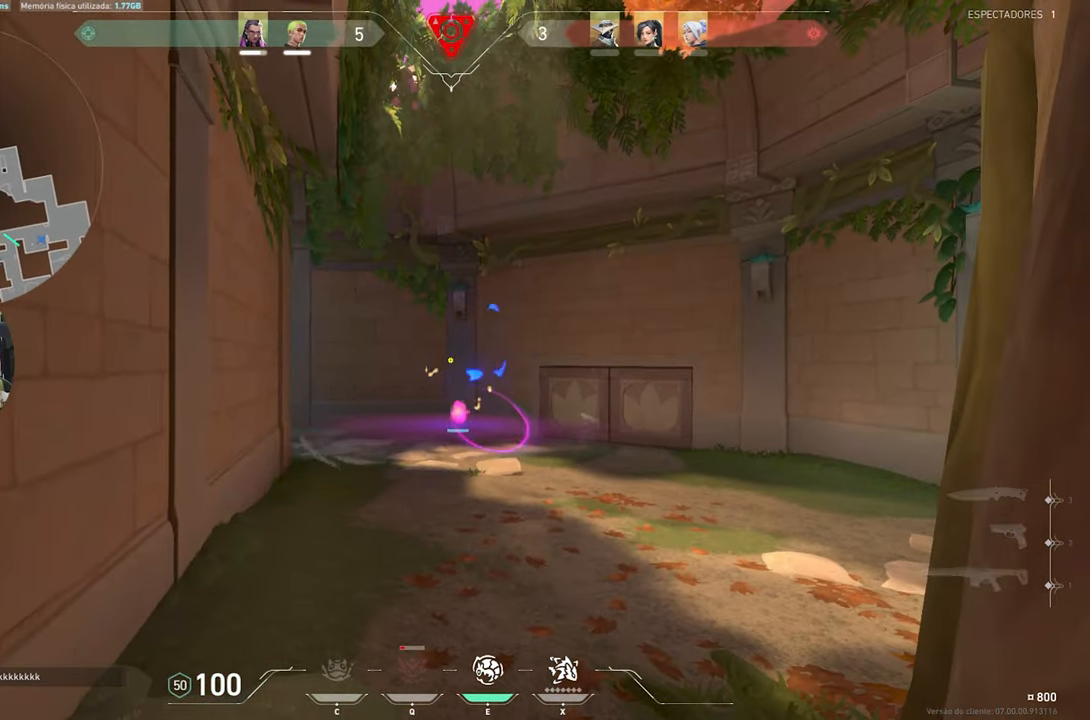
{"keys": ["s"], "mouse": [], "mouse_move": "right", "events": [[167, "w", "down"], [317, "w", "up"], [450, "s", "down"]]}
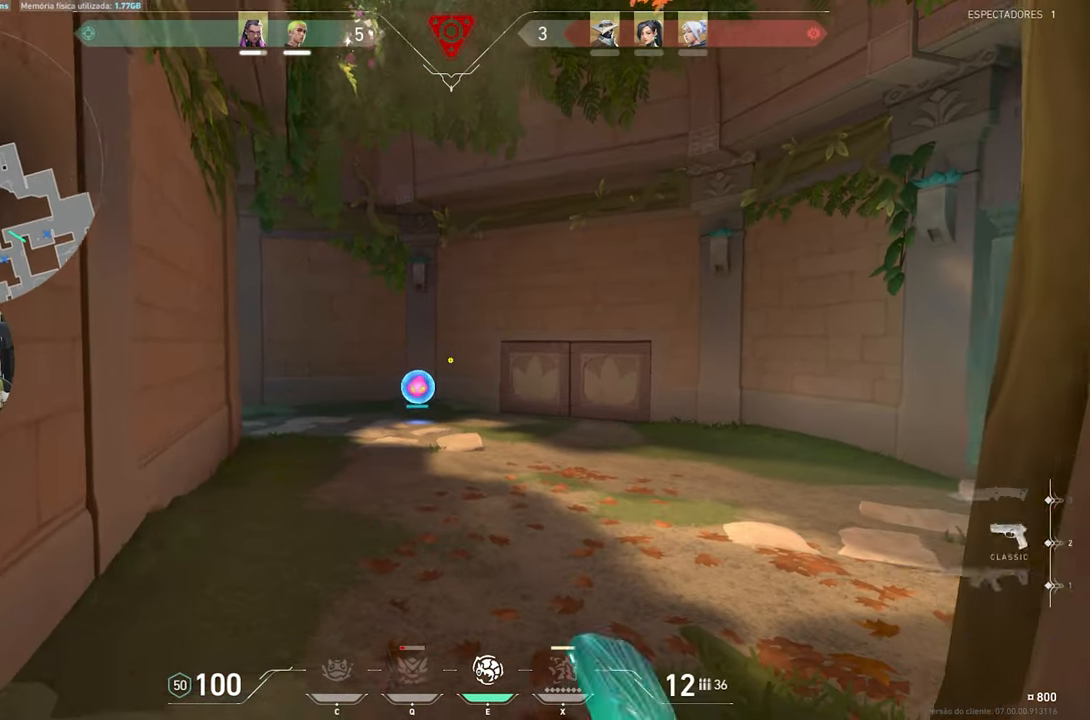
{"keys": ["w"], "mouse": [], "mouse_move": "still", "events": [[250, "s", "up"], [367, "w", "down"]]}
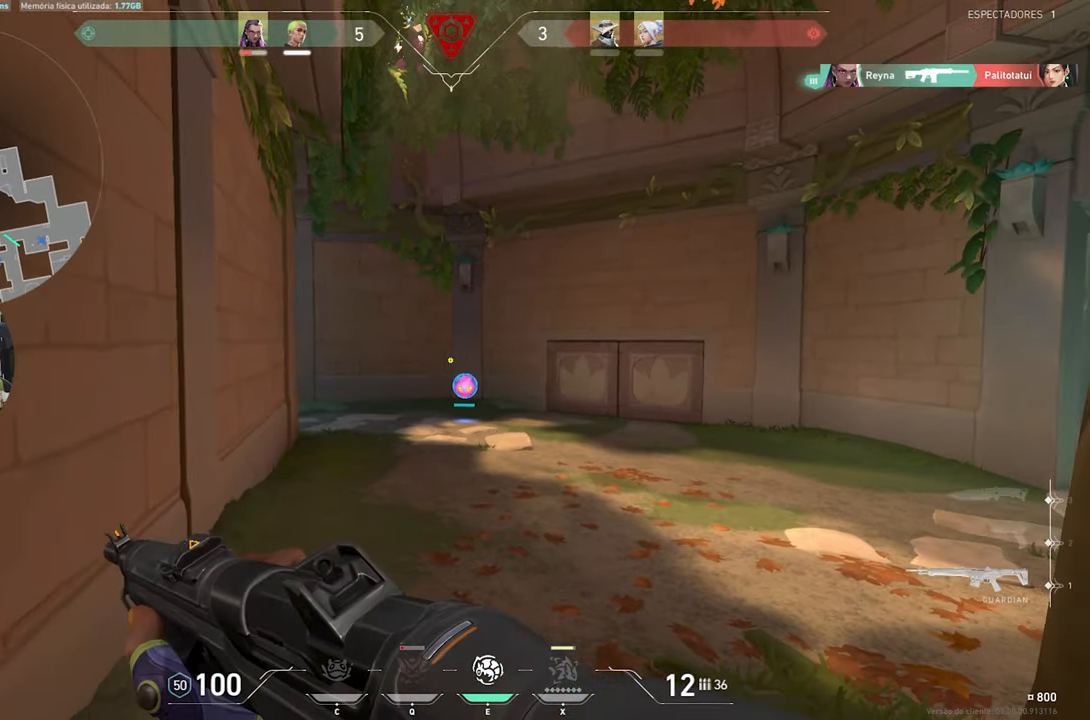
{"keys": ["a", "shift"], "mouse": [], "mouse_move": "right", "events": [[283, "shift", "down"], [283, "w", "up"], [367, "a", "down"], [367, "mouse_left", "down"], [417, "shift", "up"], [450, "mouse_left", "up"], [500, "shift", "down"]]}
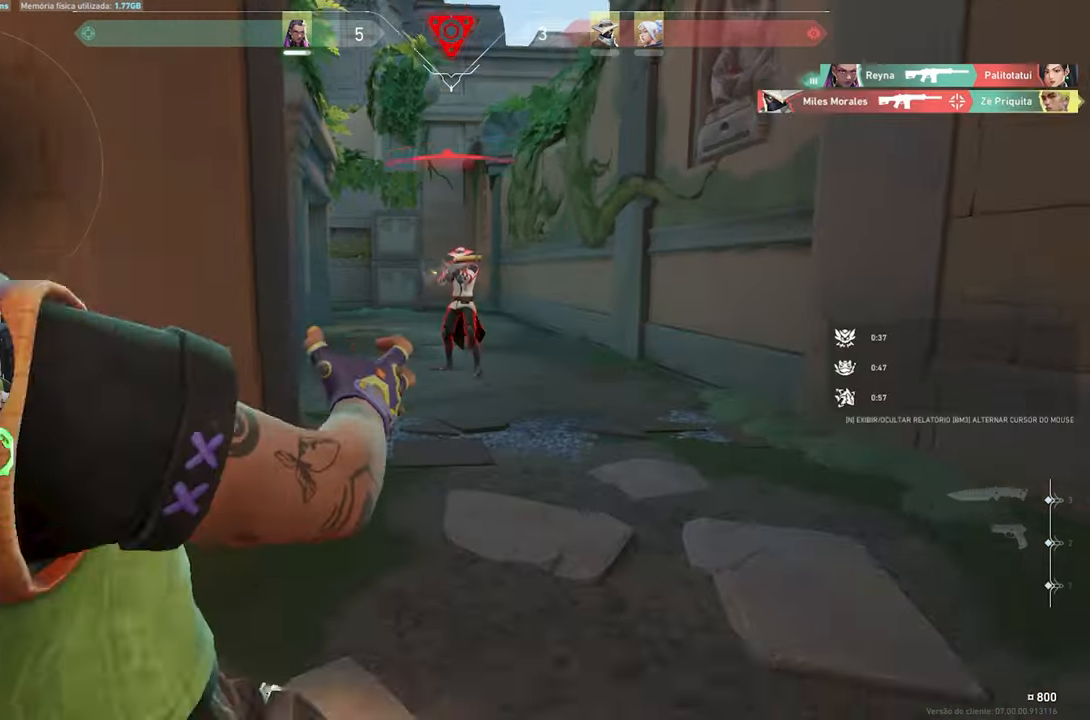
{"keys": [], "mouse": [], "mouse_move": "still", "events": [[50, "mouse_left", "down"], [100, "a", "up"], [100, "ctrl", "down"], [100, "mouse_left", "up"], [200, "mouse_left", "down"], [250, "a", "down"], [250, "ctrl", "up"], [250, "mouse_left", "up"], [300, "a", "up"], [300, "shift", "up"]]}
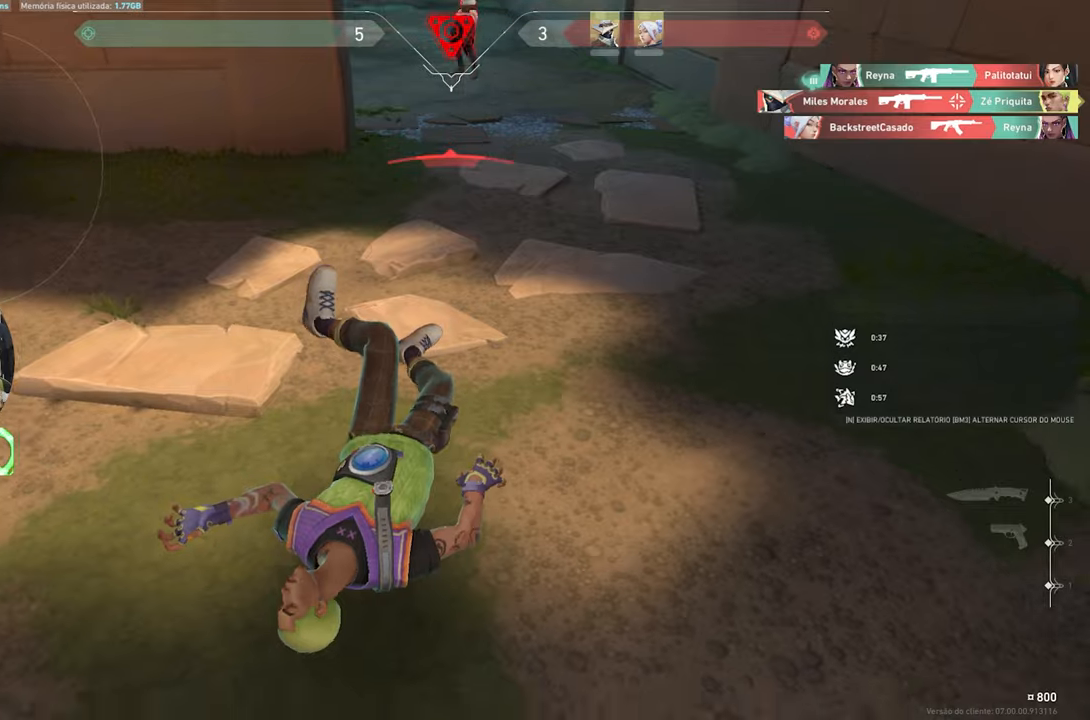
{"keys": [], "mouse": [], "mouse_move": "still", "events": []}
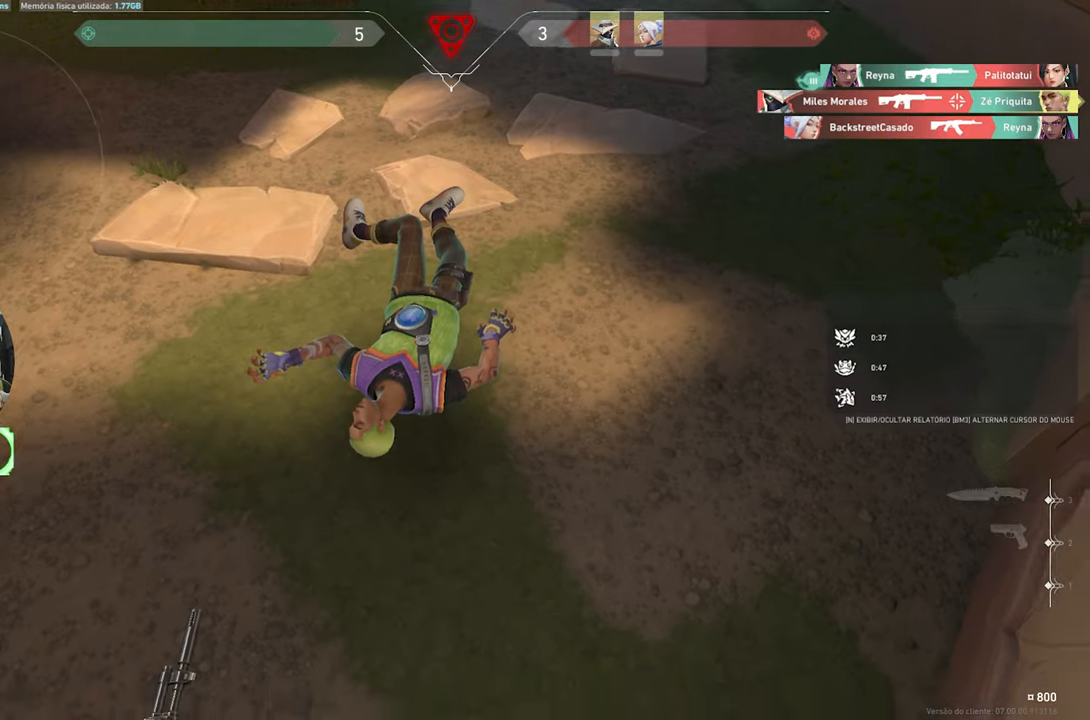
{"keys": [], "mouse": [], "mouse_move": "still", "events": []}
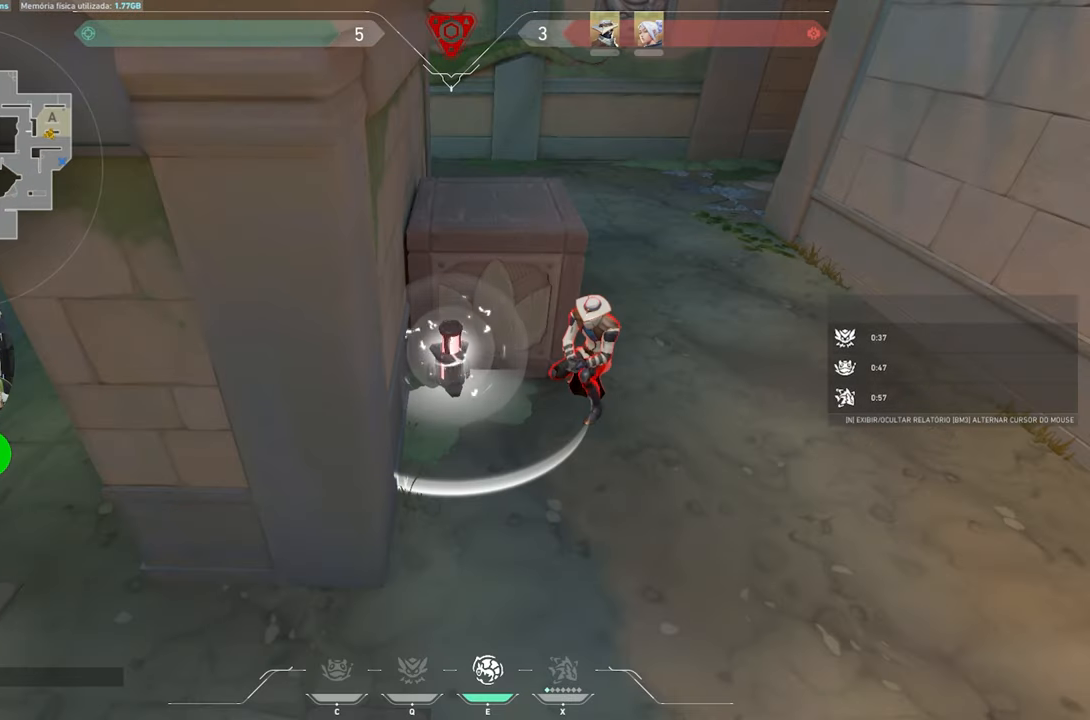
{"keys": [], "mouse": [], "mouse_move": "right", "events": []}
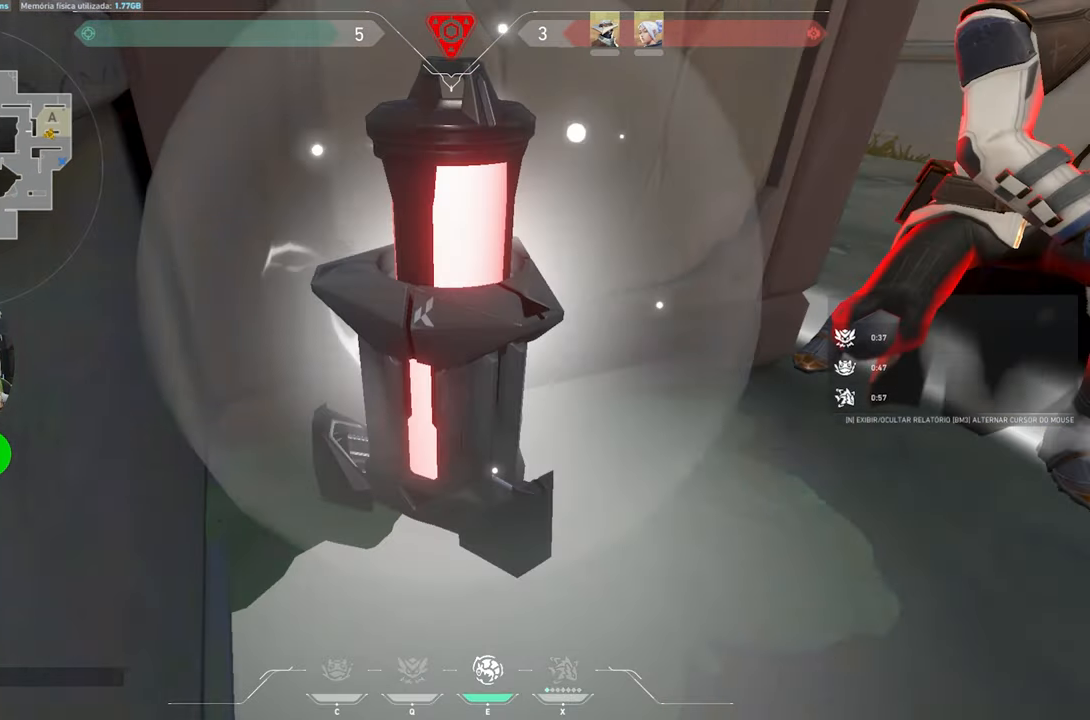
{"keys": [], "mouse": [], "mouse_move": "left", "events": []}
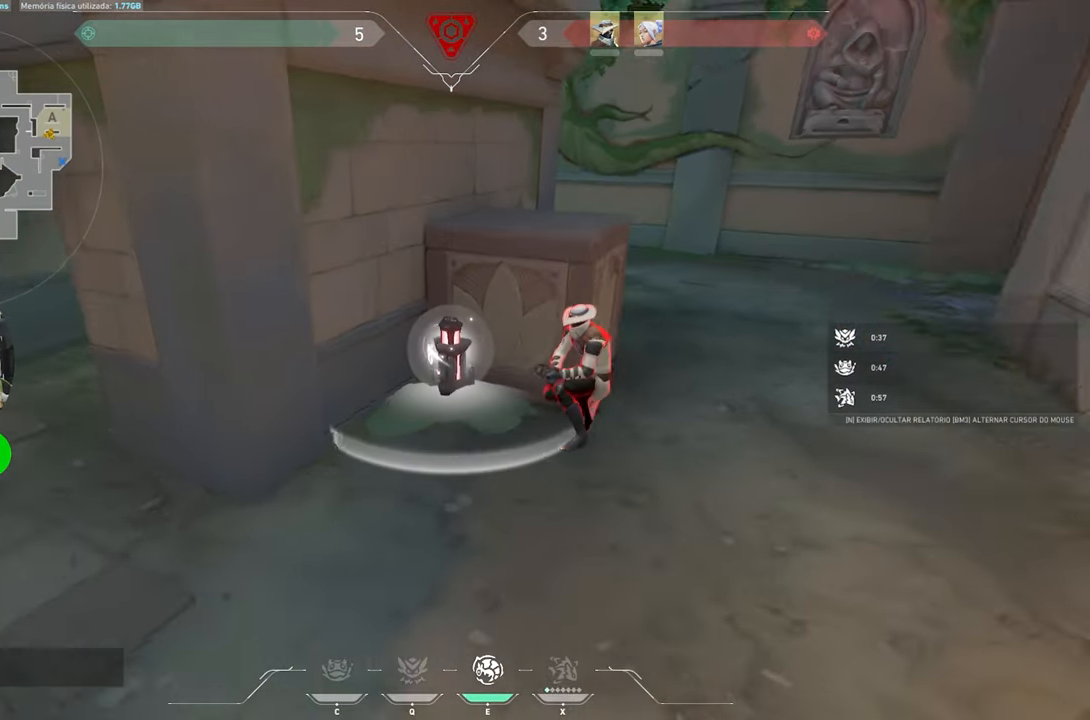
{"keys": [], "mouse": [], "mouse_move": "still", "events": []}
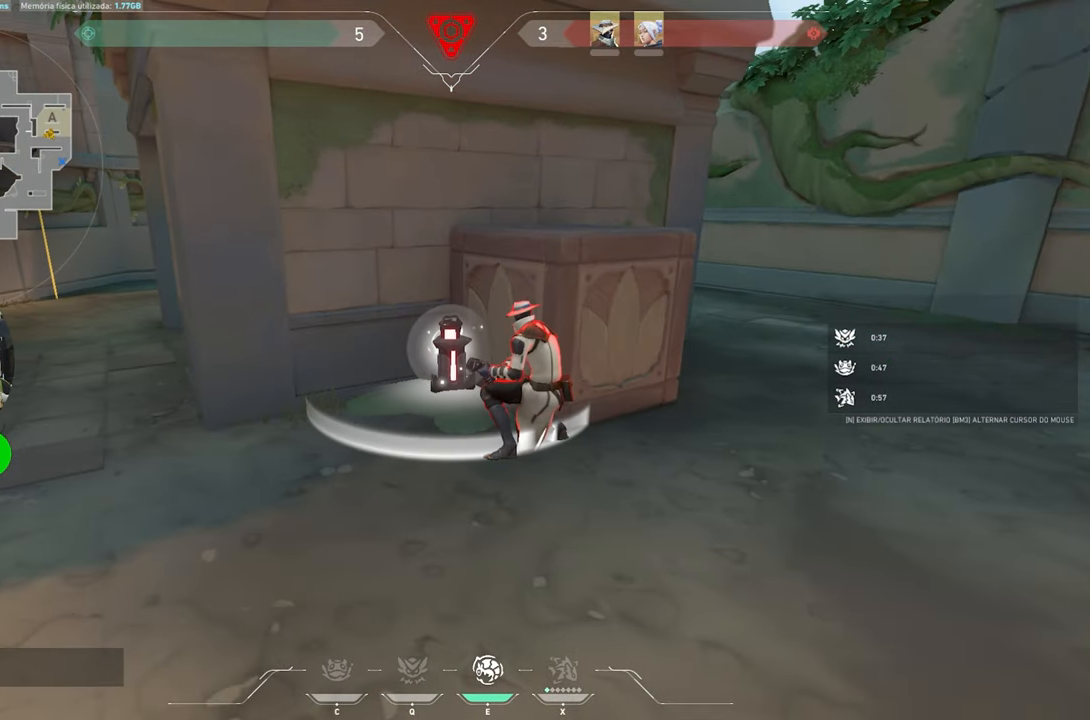
{"keys": [], "mouse": [], "mouse_move": "still", "events": []}
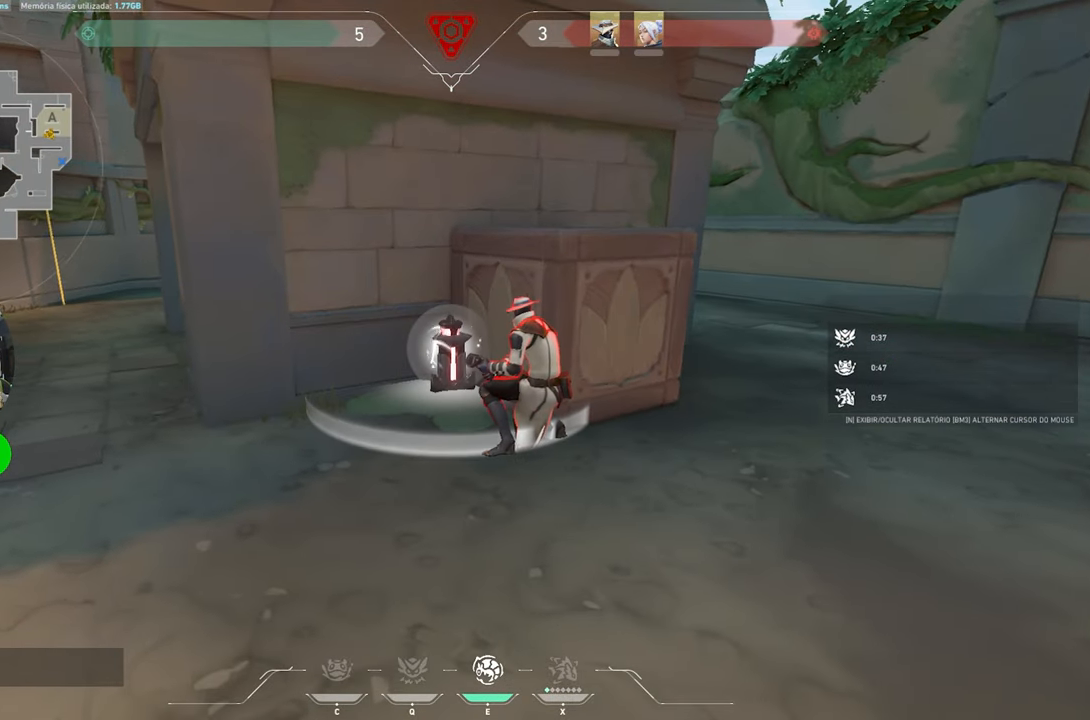
{"keys": ["tab"], "mouse": [], "mouse_move": "up-right", "events": [[367, "tab", "down"]]}
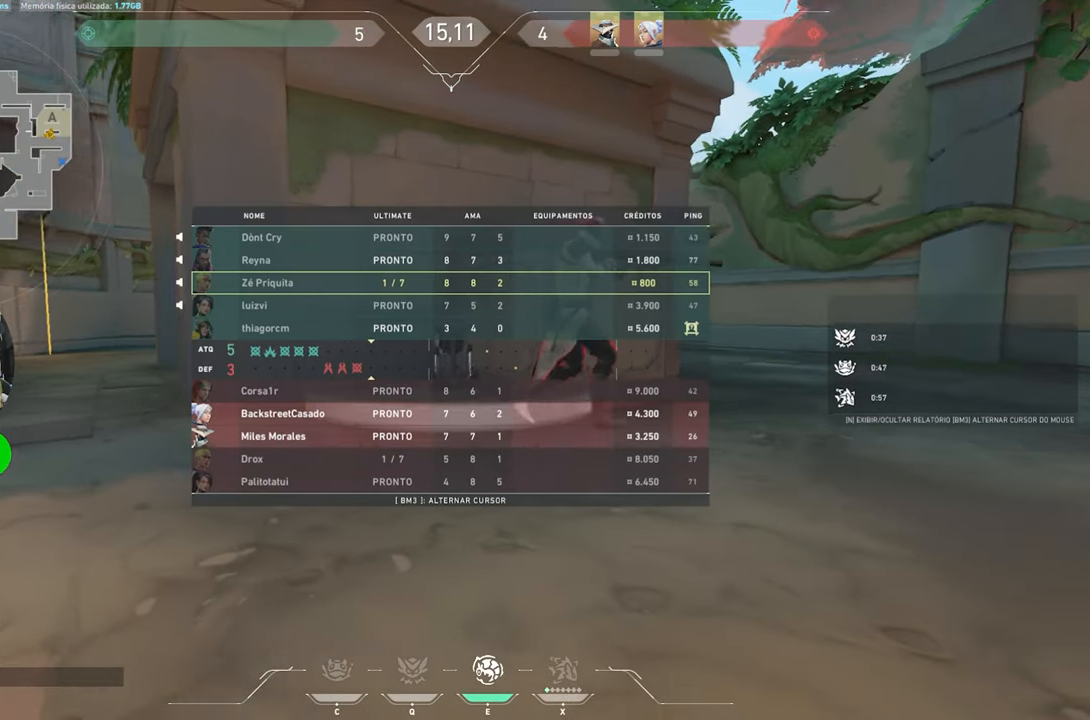
{"keys": ["tab"], "mouse": [], "mouse_move": "still", "events": []}
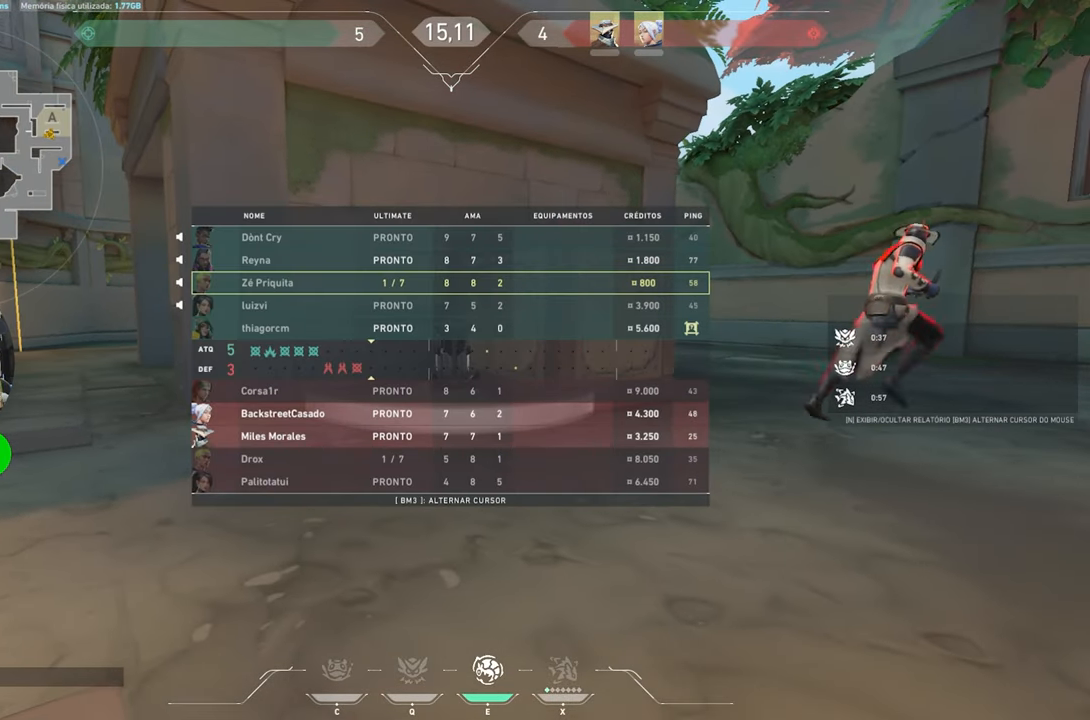
{"keys": ["tab"], "mouse": [], "mouse_move": "still", "events": []}
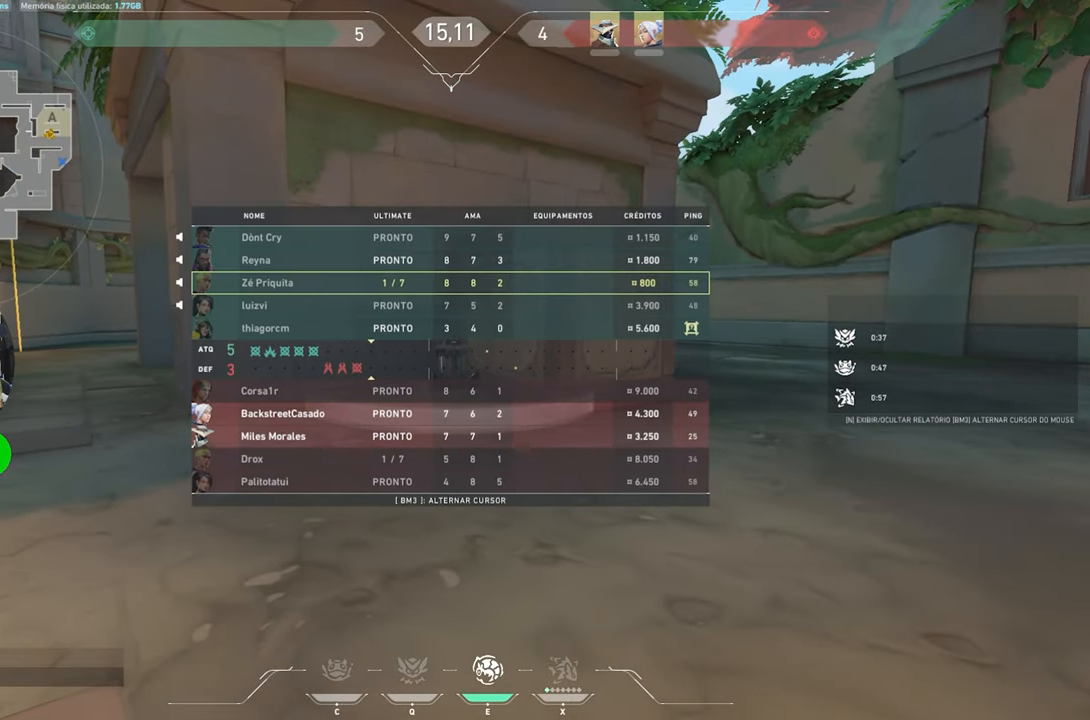
{"keys": [], "mouse": [], "mouse_move": "still", "events": [[467, "tab", "up"]]}
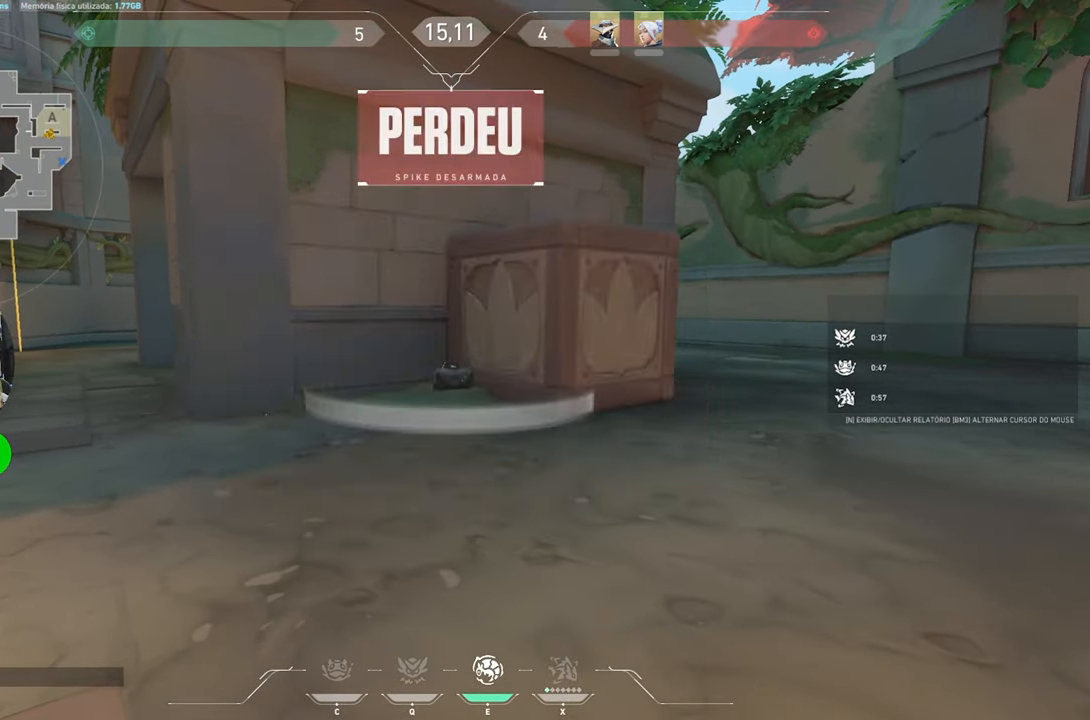
{"keys": [], "mouse": [], "mouse_move": "still", "events": []}
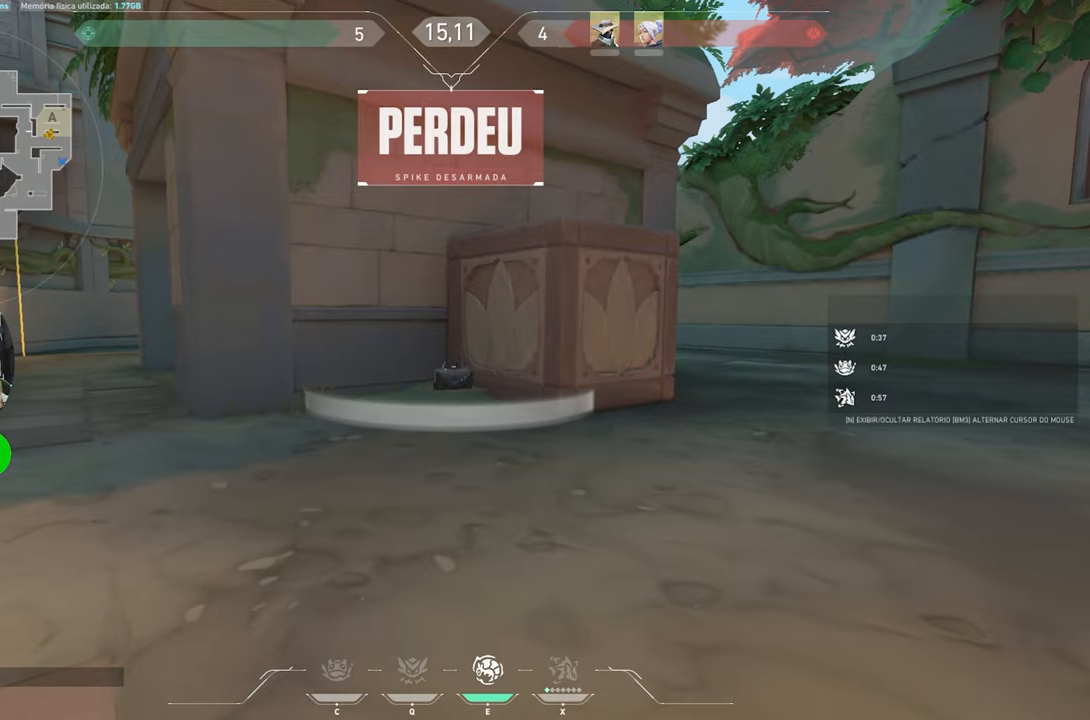
{"keys": ["f"], "mouse": [], "mouse_move": "down", "events": [[366, "w", "down"], [416, "f", "down"], [433, "w", "up"]]}
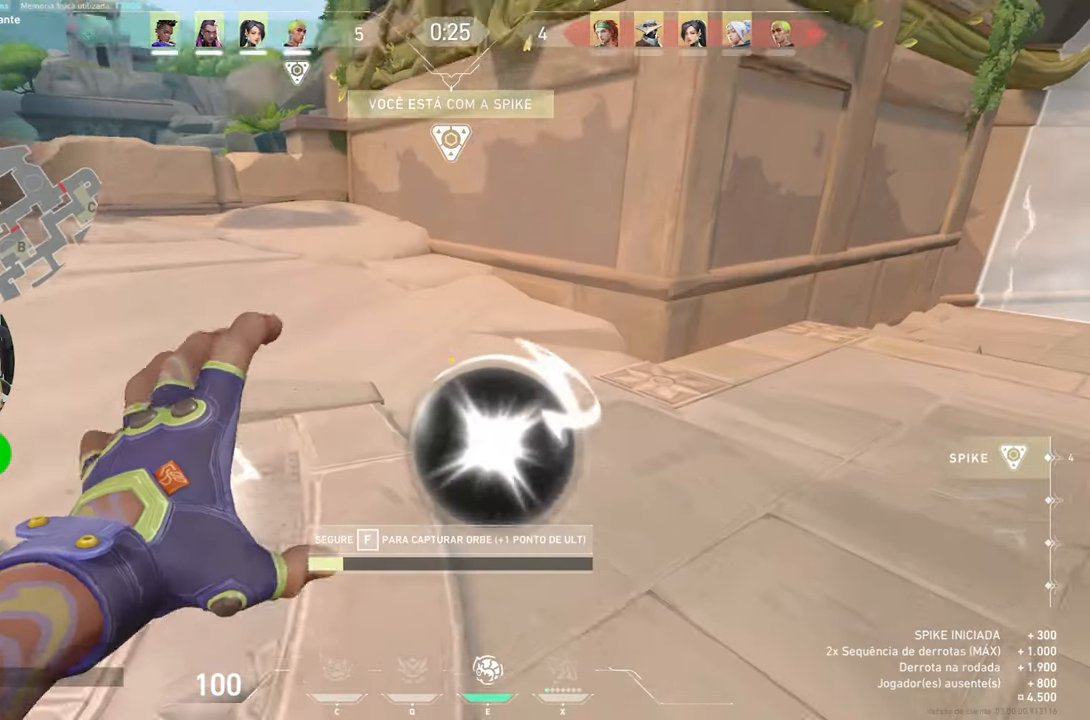
{"keys": [], "mouse": [], "mouse_move": "right", "events": [[450, "f", "up"]]}
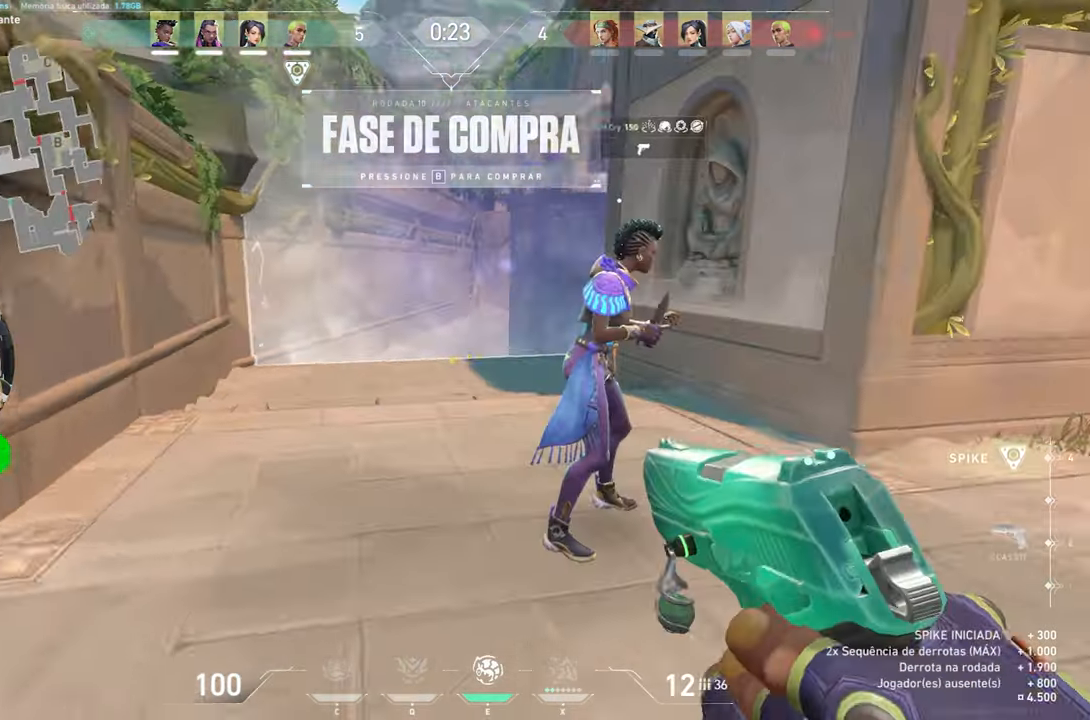
{"keys": ["v", "w"], "mouse": [], "mouse_move": "still", "events": [[166, "v", "down"], [166, "w", "down"]]}